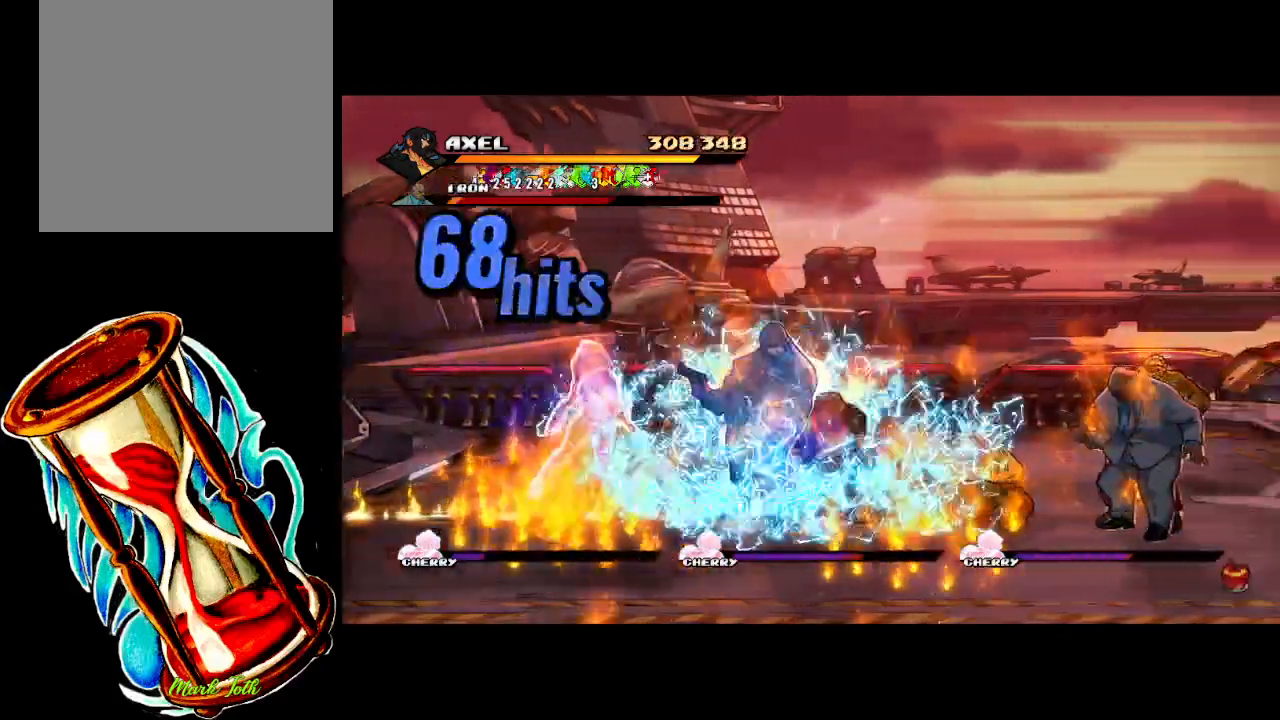
Gameplay with a controller (Xbox layout); each line is a JSON object with the inputs held at the frame after it. "events" lists button and stick changes between this image and that frame as [ms after this image, input, new state], when the widget could be followed in between. Not read: left_stick right_stick.
{"buttons": ["X", "DPAD_RIGHT"], "events": [[17, "DPAD_RIGHT", "down"], [50, "X", "up"], [117, "DPAD_RIGHT", "up"], [133, "X", "down"], [183, "DPAD_RIGHT", "down"], [250, "X", "up"], [317, "X", "down"]]}
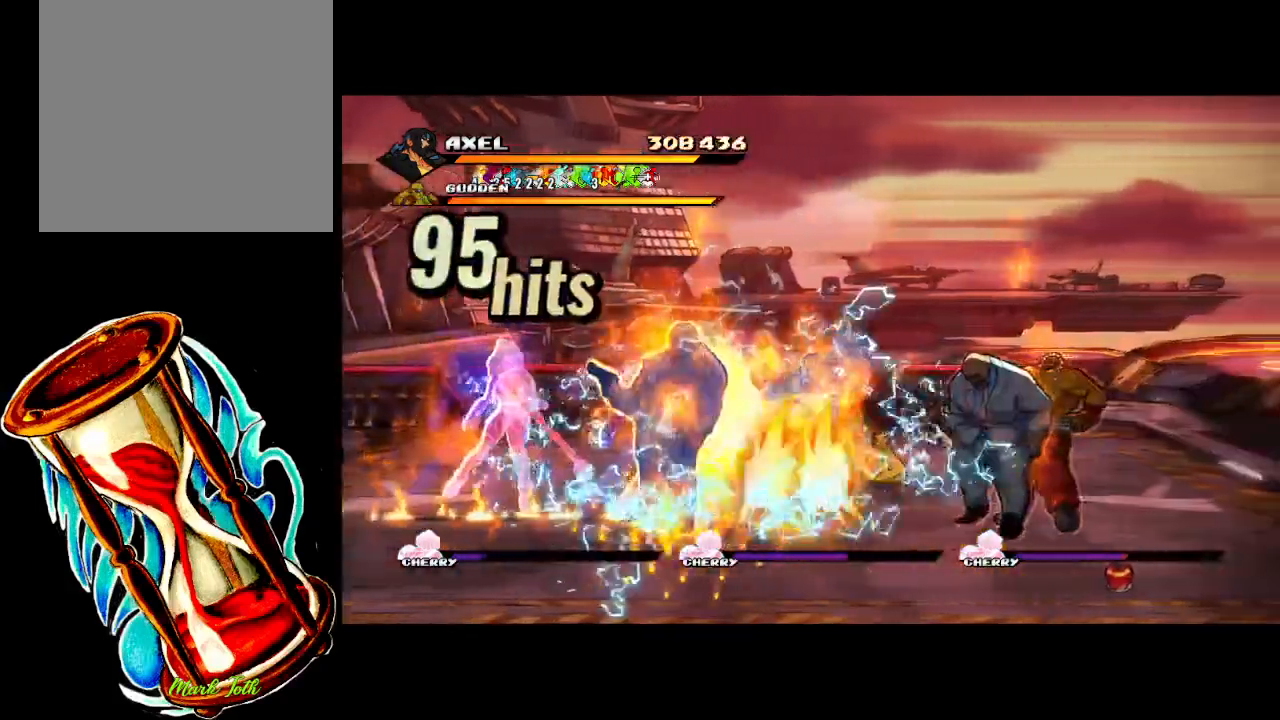
{"buttons": [], "events": [[67, "DPAD_RIGHT", "up"], [133, "X", "up"], [350, "DPAD_LEFT", "down"], [450, "DPAD_LEFT", "up"]]}
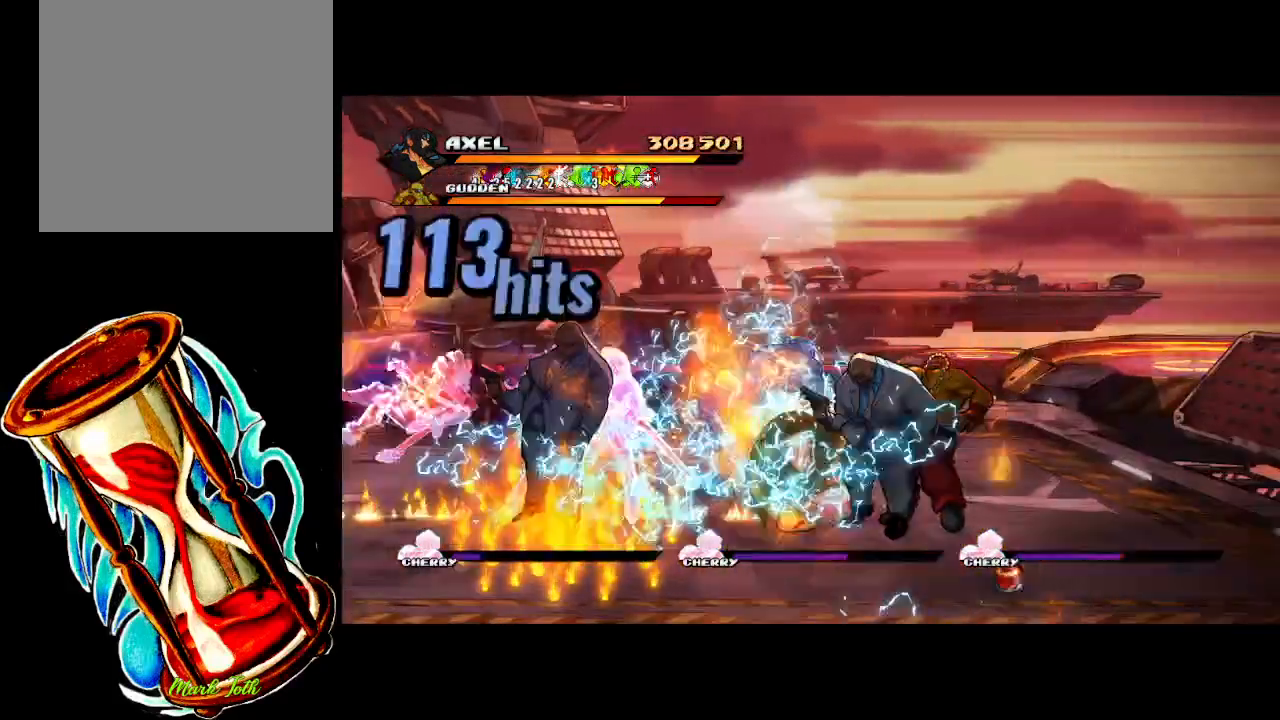
{"buttons": ["X", "DPAD_LEFT"], "events": [[33, "DPAD_LEFT", "down"], [100, "DPAD_LEFT", "up"], [167, "DPAD_LEFT", "down"], [217, "X", "down"], [333, "X", "up"], [383, "X", "down"]]}
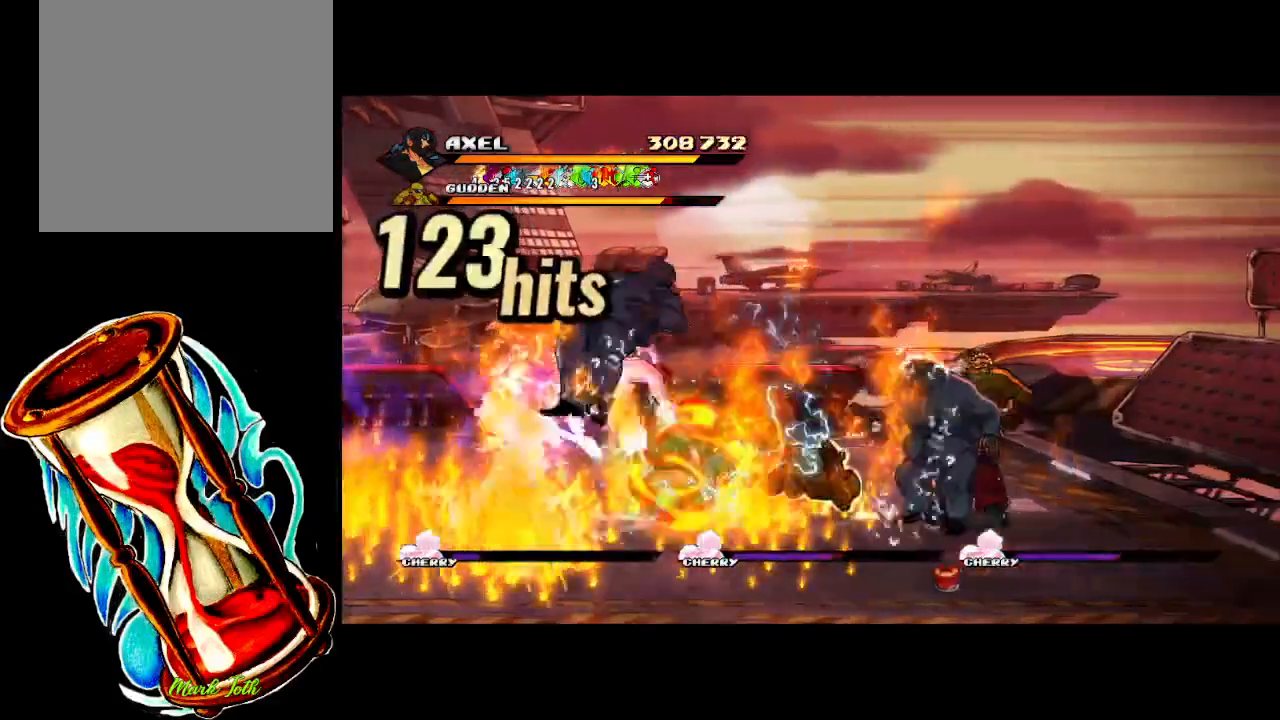
{"buttons": [], "events": [[283, "DPAD_LEFT", "up"], [317, "X", "up"]]}
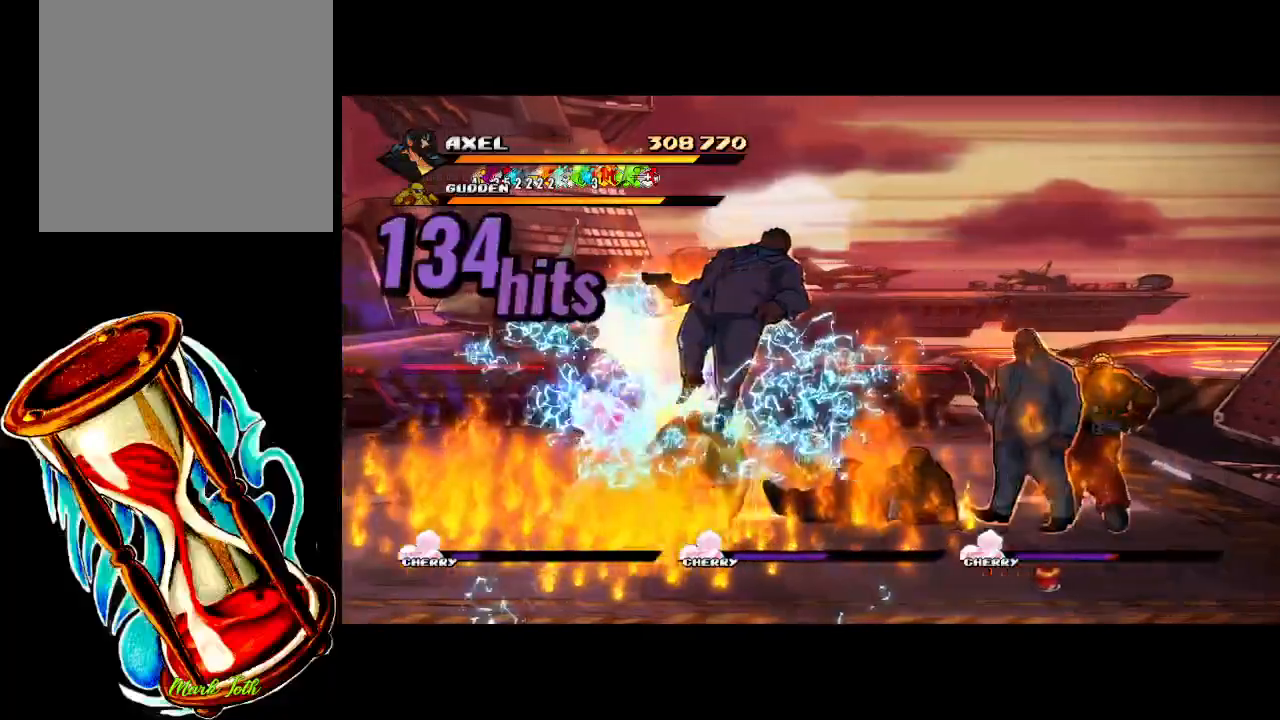
{"buttons": ["X", "DPAD_LEFT"], "events": [[50, "DPAD_LEFT", "down"], [150, "DPAD_LEFT", "up"], [233, "DPAD_LEFT", "down"], [283, "X", "down"], [317, "DPAD_LEFT", "up"], [383, "DPAD_LEFT", "down"], [400, "X", "up"], [450, "X", "down"]]}
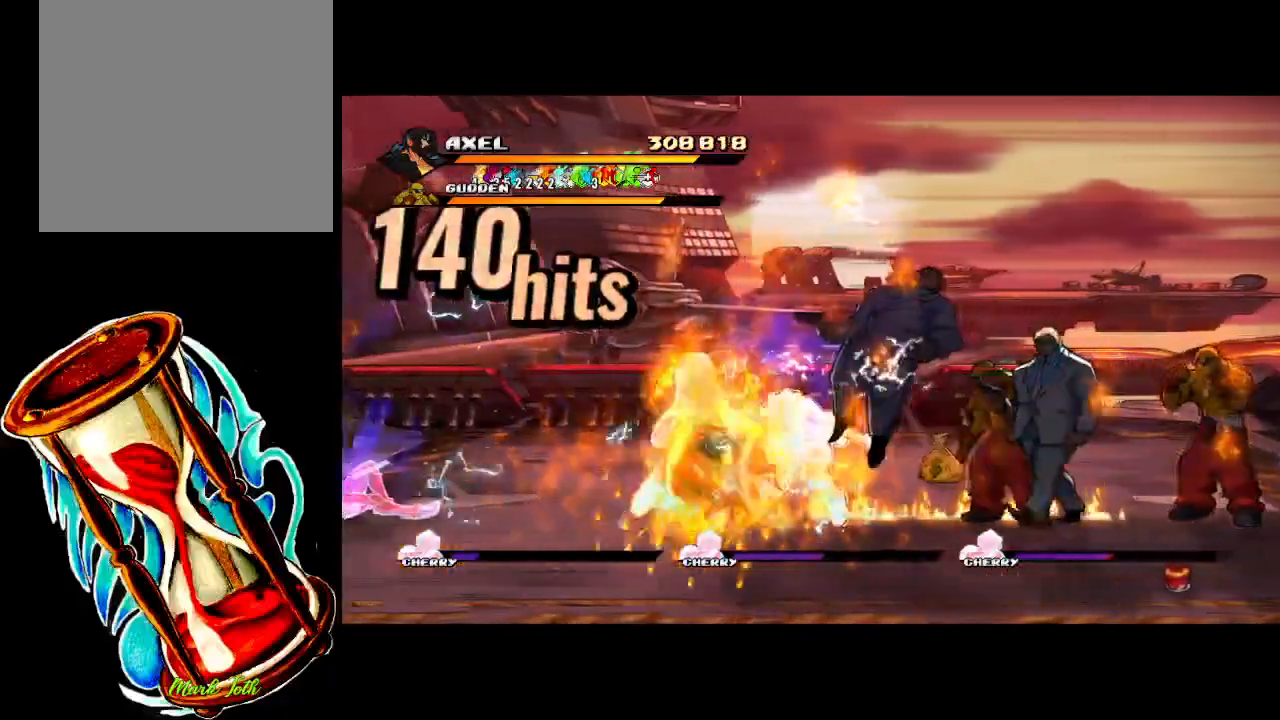
{"buttons": [], "events": [[217, "DPAD_LEFT", "up"], [300, "X", "up"]]}
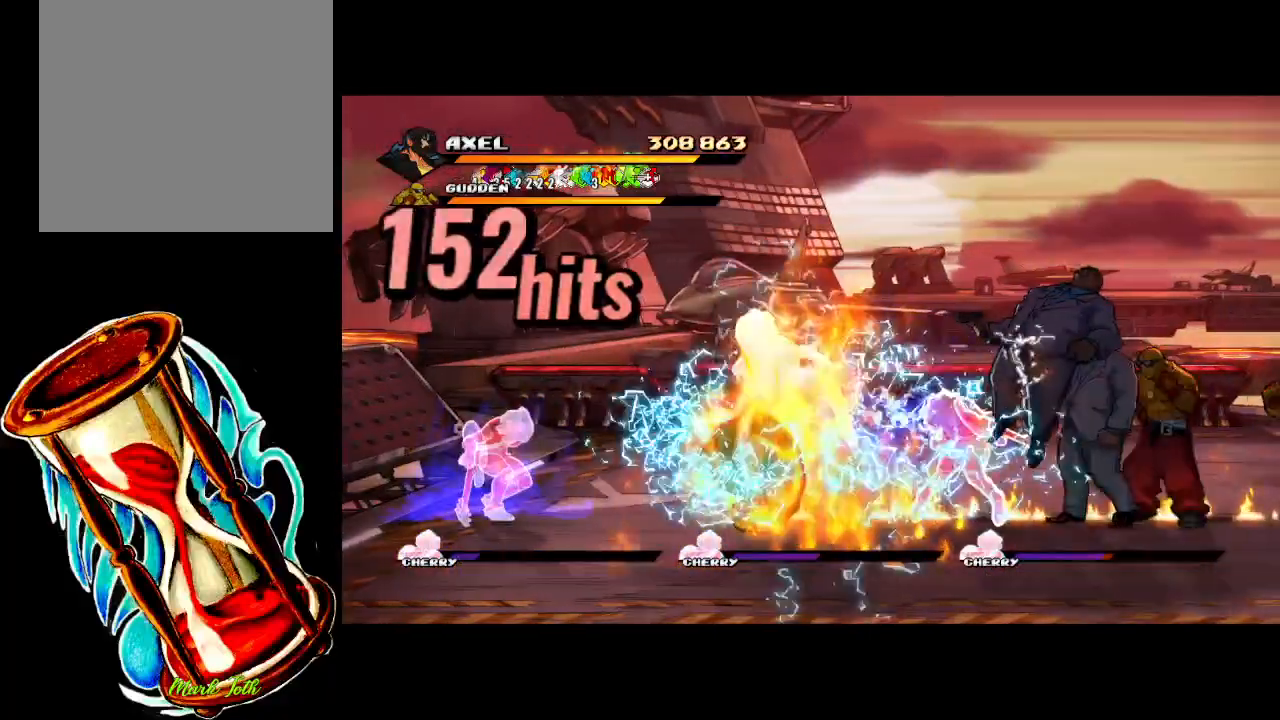
{"buttons": ["X", "DPAD_RIGHT"], "events": [[50, "DPAD_RIGHT", "down"], [150, "DPAD_RIGHT", "up"], [217, "DPAD_RIGHT", "down"], [250, "X", "down"], [300, "DPAD_RIGHT", "up"], [367, "DPAD_RIGHT", "down"], [383, "X", "up"], [433, "X", "down"]]}
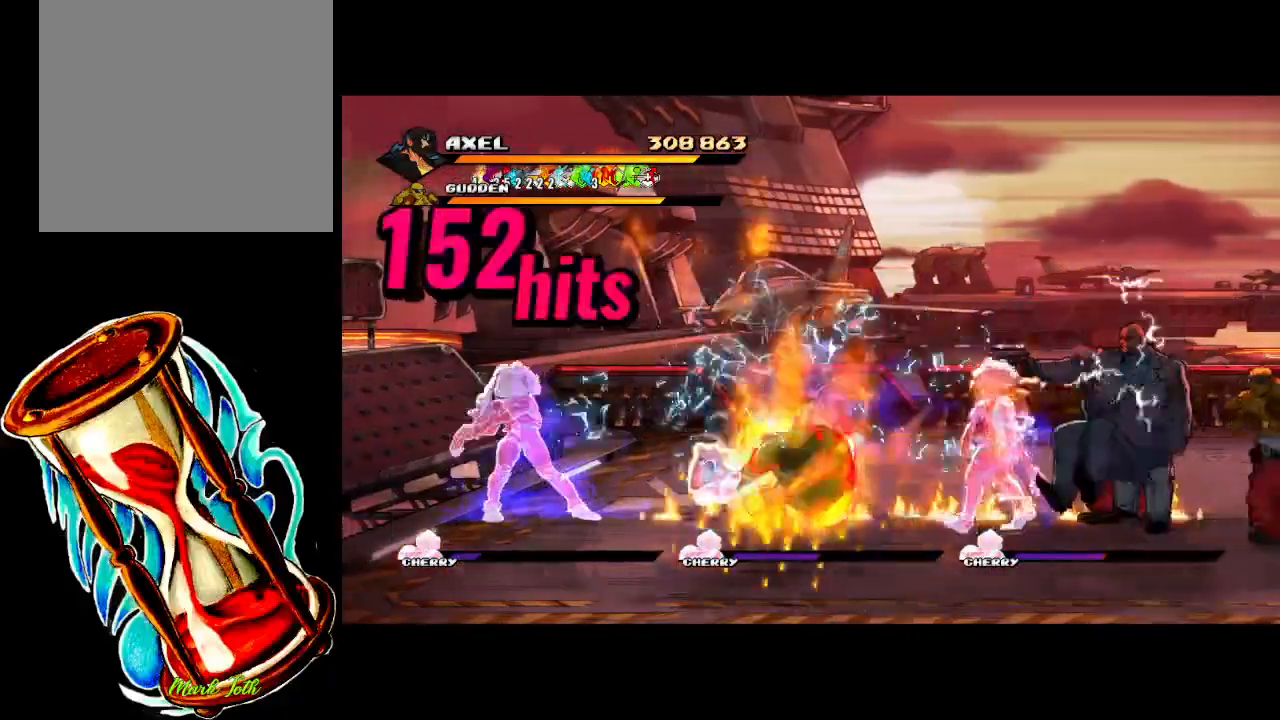
{"buttons": ["DPAD_RIGHT"], "events": [[283, "X", "up"], [350, "DPAD_RIGHT", "up"], [500, "DPAD_RIGHT", "down"]]}
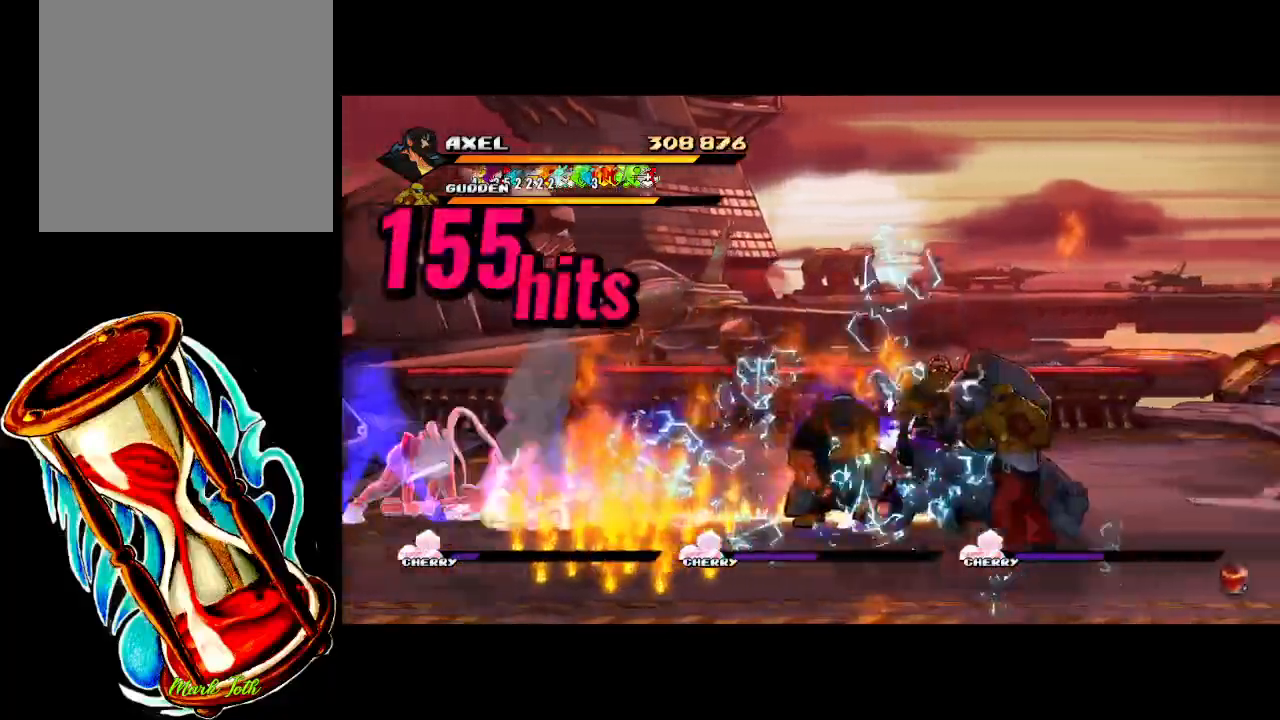
{"buttons": ["DPAD_RIGHT"], "events": [[100, "DPAD_RIGHT", "up"], [117, "X", "down"], [150, "DPAD_RIGHT", "down"], [250, "DPAD_RIGHT", "up"], [250, "X", "up"], [317, "DPAD_RIGHT", "down"], [317, "X", "down"], [450, "DPAD_RIGHT", "up"], [450, "X", "up"], [467, "DPAD_RIGHT", "down"]]}
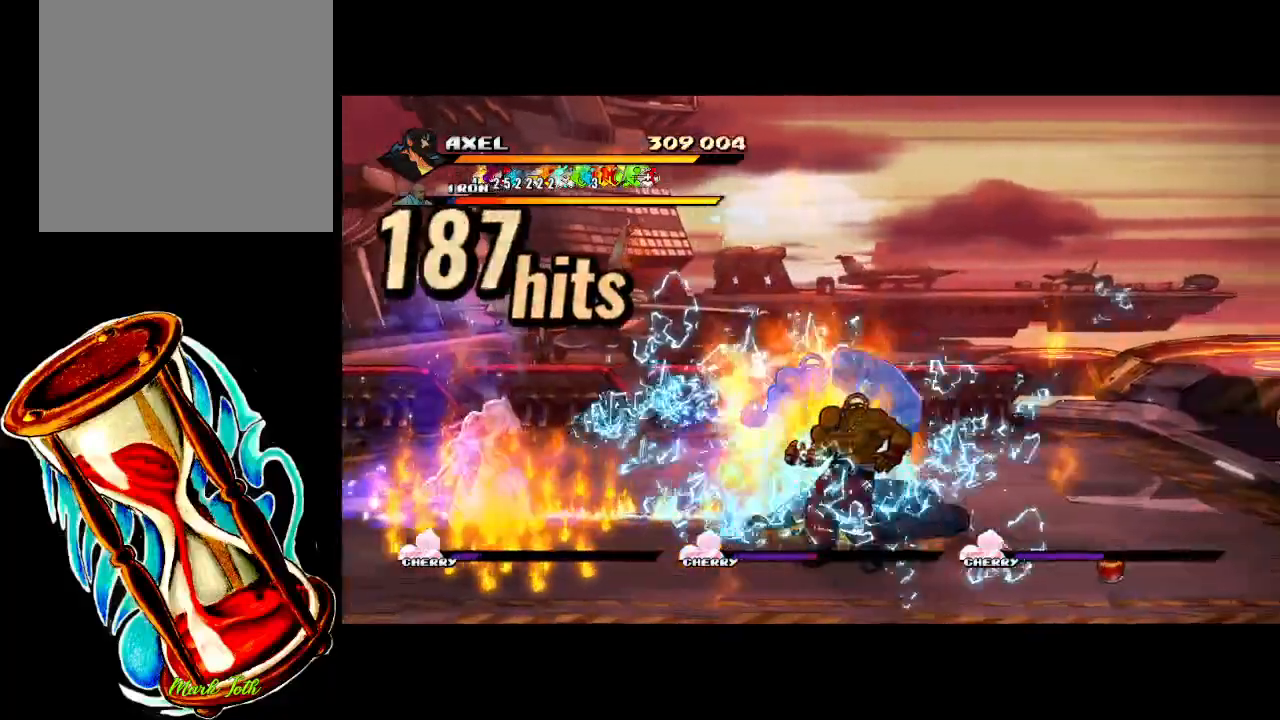
{"buttons": [], "events": [[17, "X", "down"], [200, "DPAD_RIGHT", "up"], [217, "X", "up"], [383, "DPAD_LEFT", "down"], [500, "DPAD_LEFT", "up"]]}
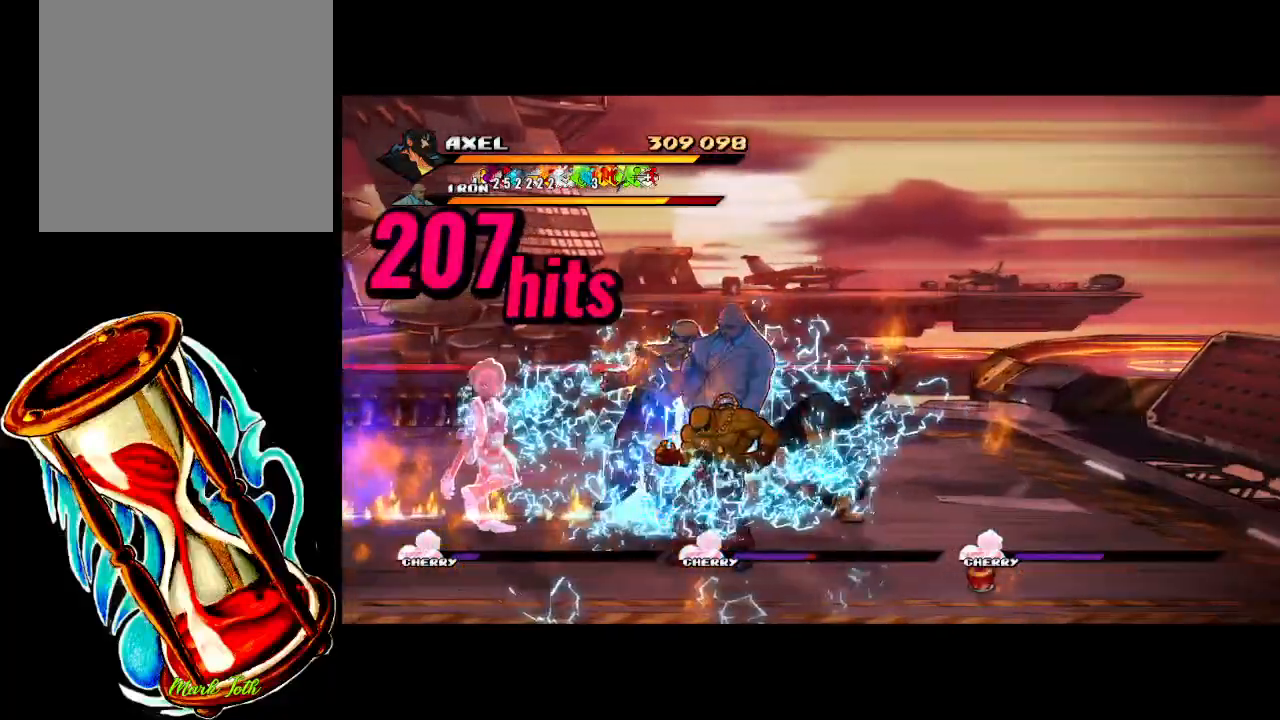
{"buttons": ["X", "DPAD_LEFT"], "events": [[50, "X", "down"], [67, "DPAD_LEFT", "down"], [167, "DPAD_LEFT", "up"], [183, "X", "up"], [217, "DPAD_LEFT", "down"], [250, "X", "down"], [383, "X", "up"], [433, "X", "down"]]}
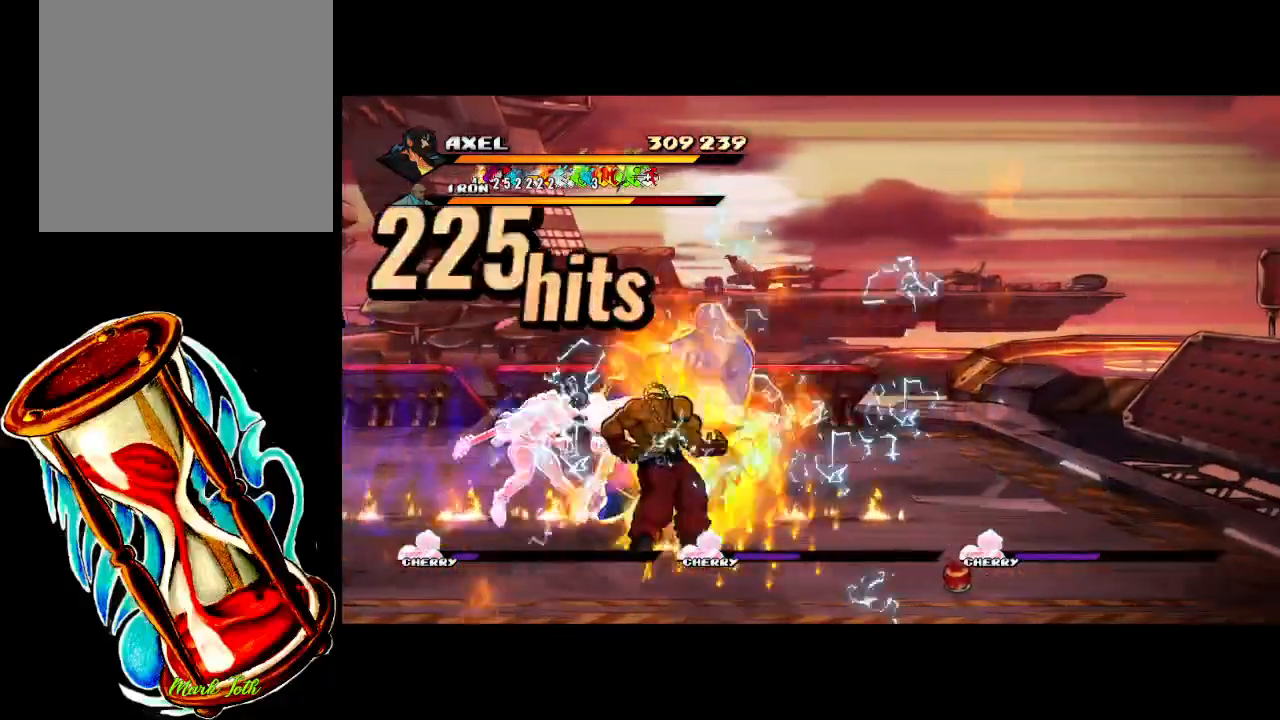
{"buttons": ["X"], "events": [[267, "DPAD_LEFT", "up"], [267, "X", "up"], [367, "DPAD_LEFT", "down"], [467, "DPAD_LEFT", "up"], [467, "X", "down"]]}
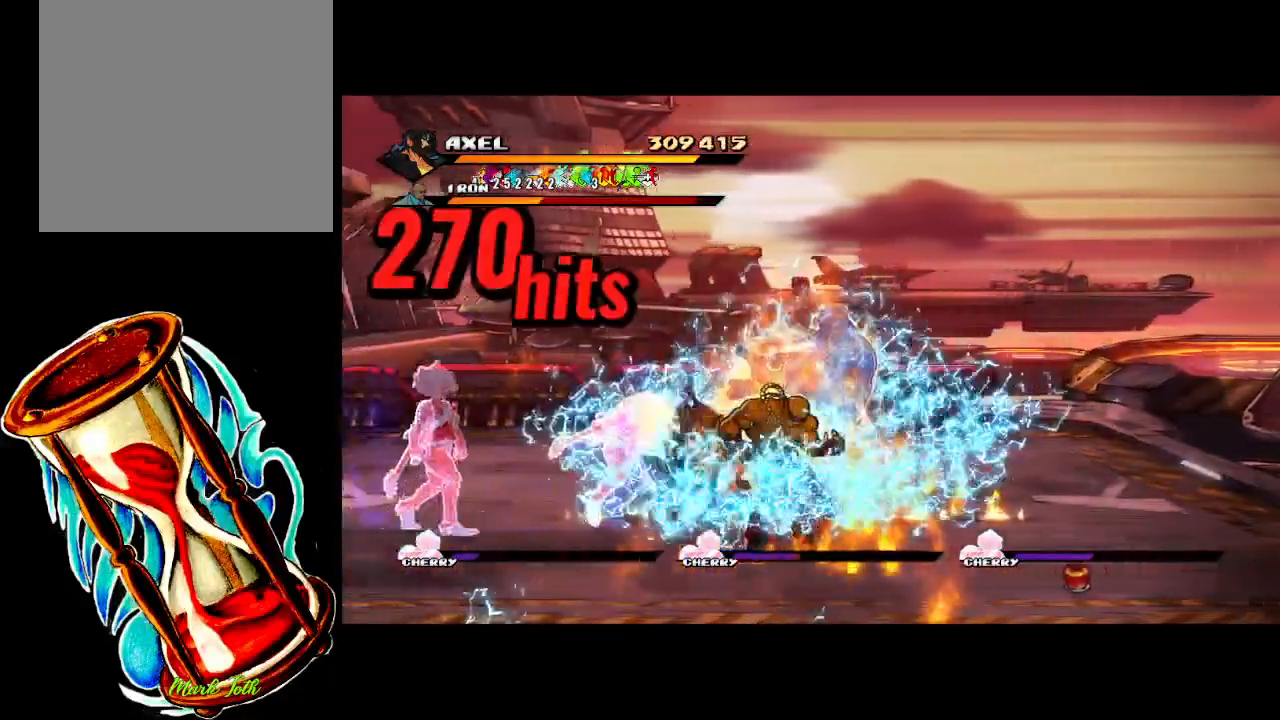
{"buttons": ["DPAD_LEFT"], "events": [[33, "DPAD_LEFT", "down"], [83, "X", "up"], [117, "DPAD_LEFT", "up"], [183, "X", "down"], [200, "DPAD_LEFT", "down"], [267, "DPAD_LEFT", "up"], [283, "X", "up"], [333, "DPAD_LEFT", "down"], [367, "X", "down"], [483, "X", "up"]]}
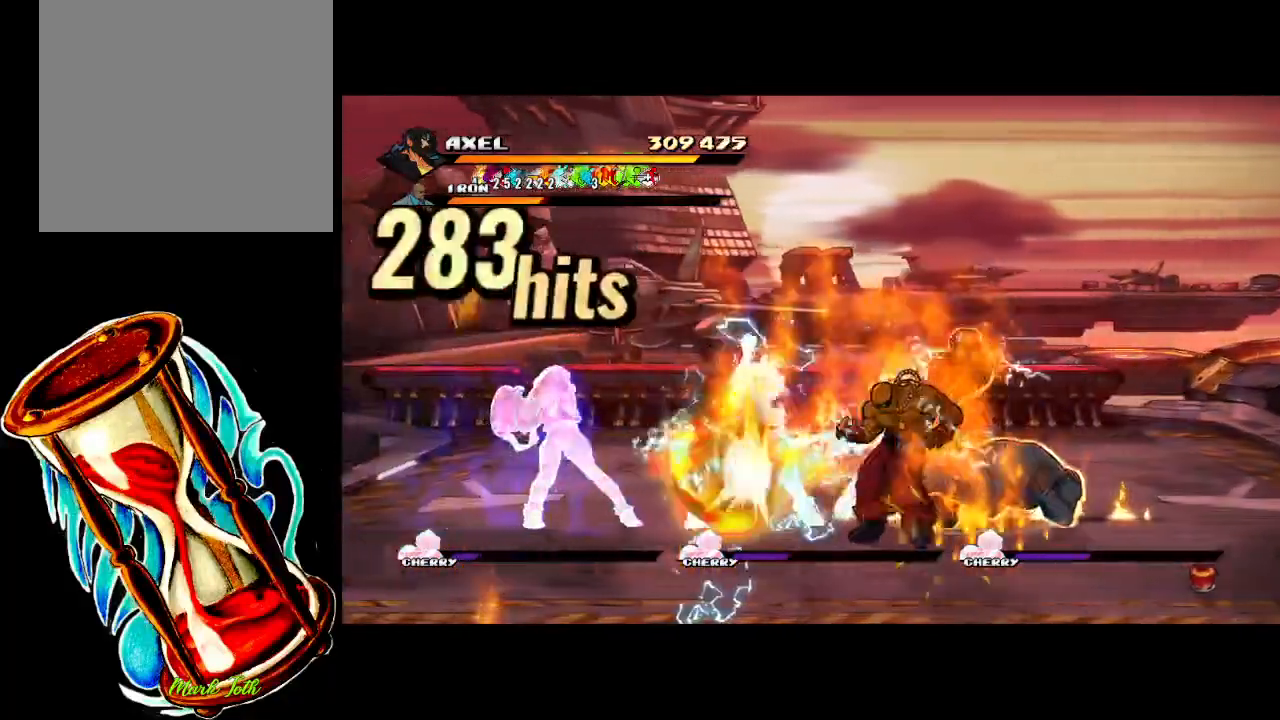
{"buttons": ["DPAD_LEFT"], "events": [[50, "X", "down"], [350, "DPAD_LEFT", "up"], [383, "X", "up"], [450, "DPAD_LEFT", "down"]]}
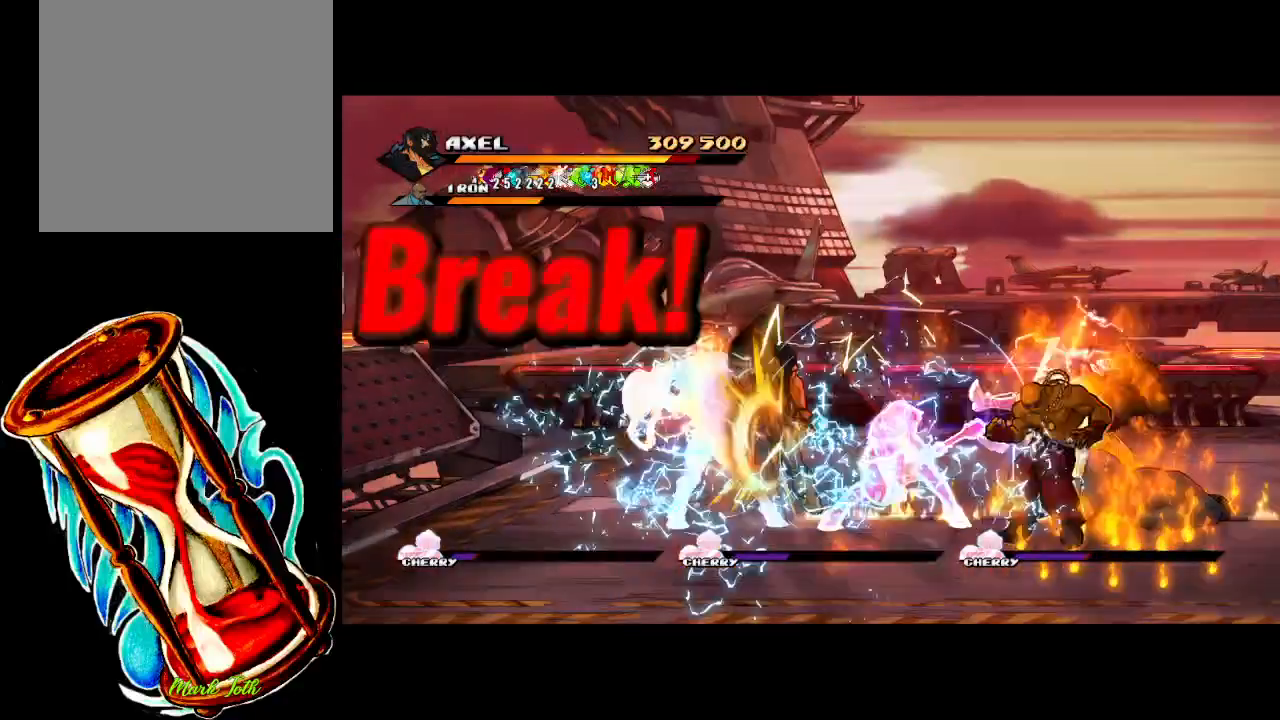
{"buttons": ["DPAD_LEFT"], "events": [[33, "DPAD_LEFT", "up"], [83, "X", "down"], [100, "DPAD_LEFT", "down"], [200, "DPAD_LEFT", "up"], [200, "X", "up"], [233, "DPAD_LEFT", "down"], [267, "X", "down"], [433, "X", "up"]]}
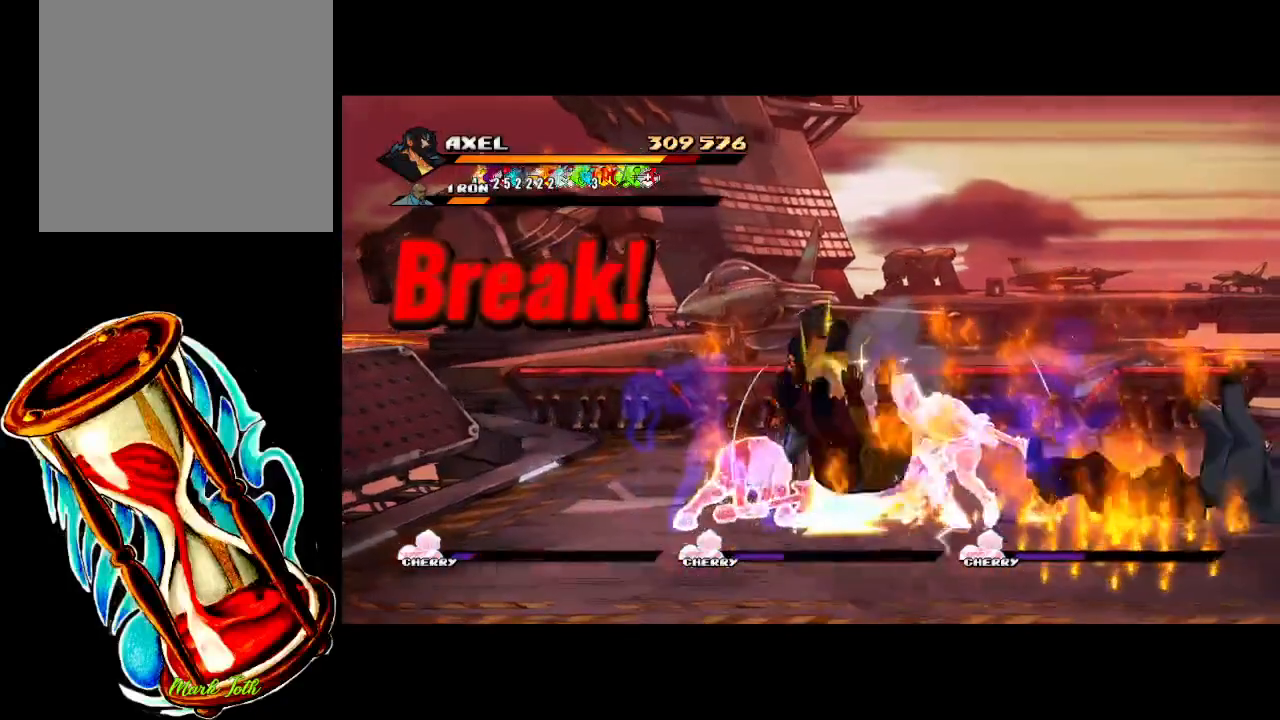
{"buttons": [], "events": [[33, "DPAD_LEFT", "up"], [133, "X", "down"], [283, "X", "up"], [317, "DPAD_LEFT", "down"], [450, "DPAD_LEFT", "up"]]}
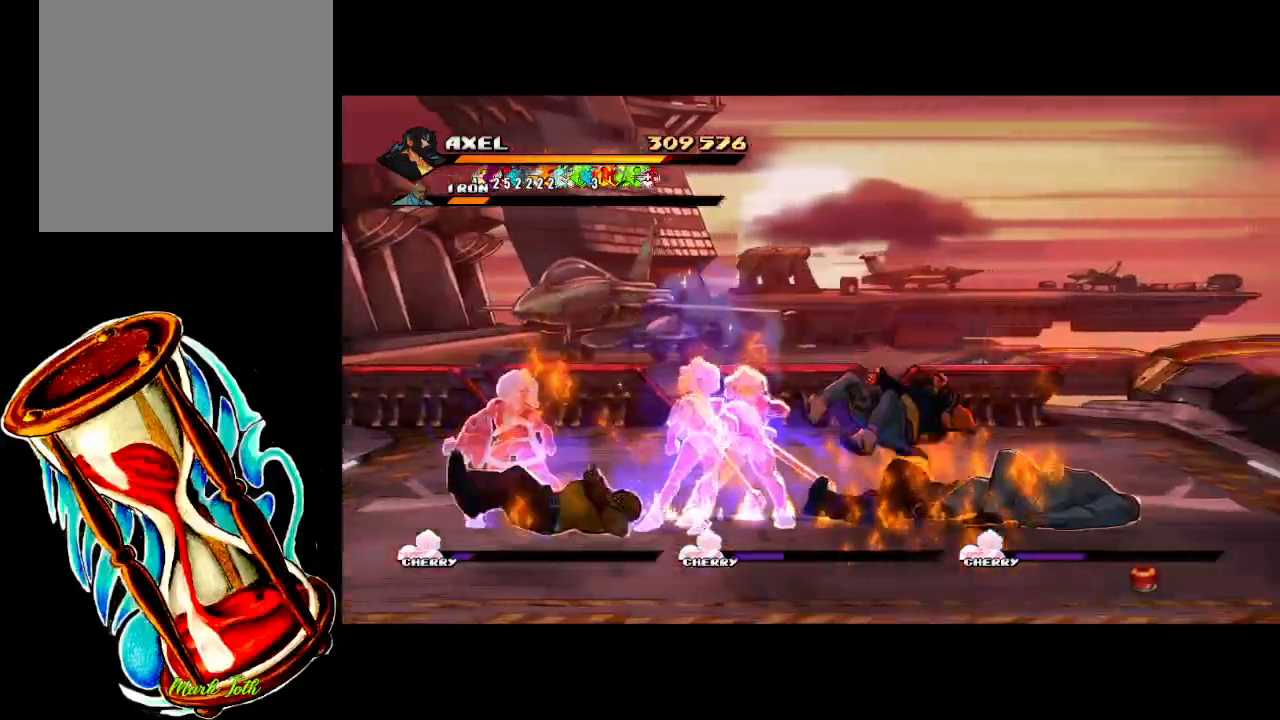
{"buttons": [], "events": []}
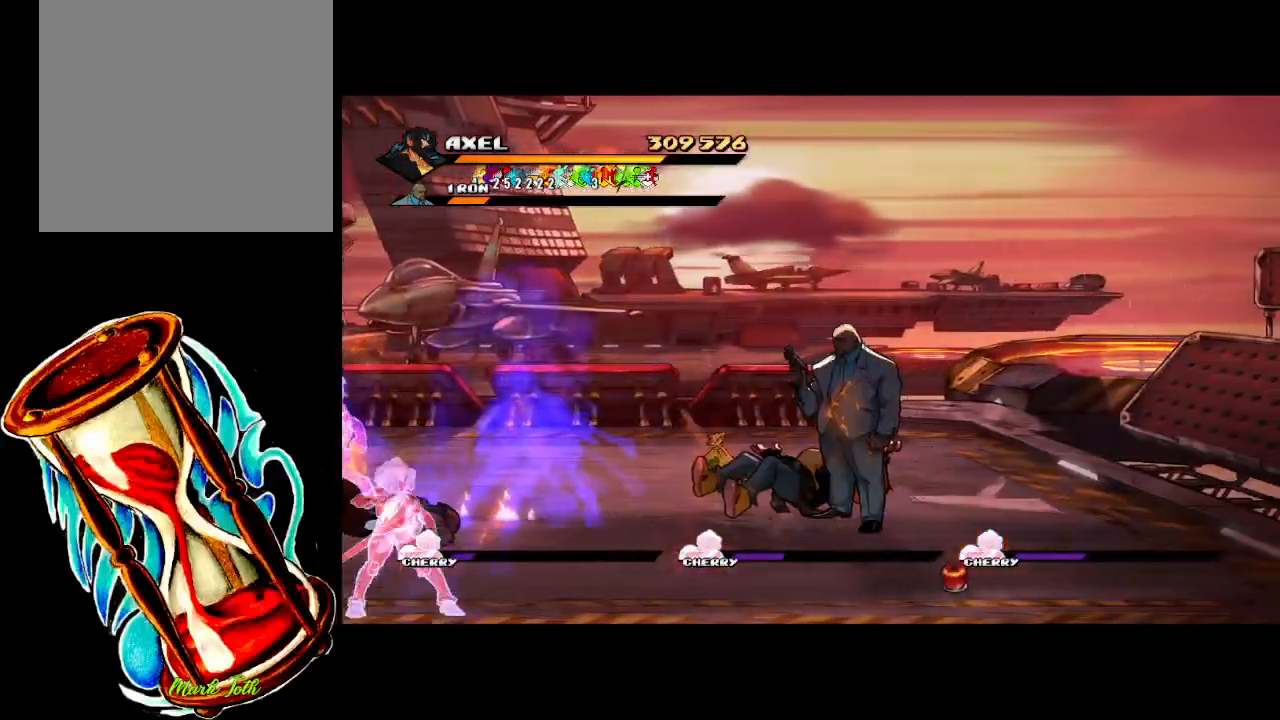
{"buttons": ["DPAD_RIGHT"], "events": [[300, "DPAD_RIGHT", "down"]]}
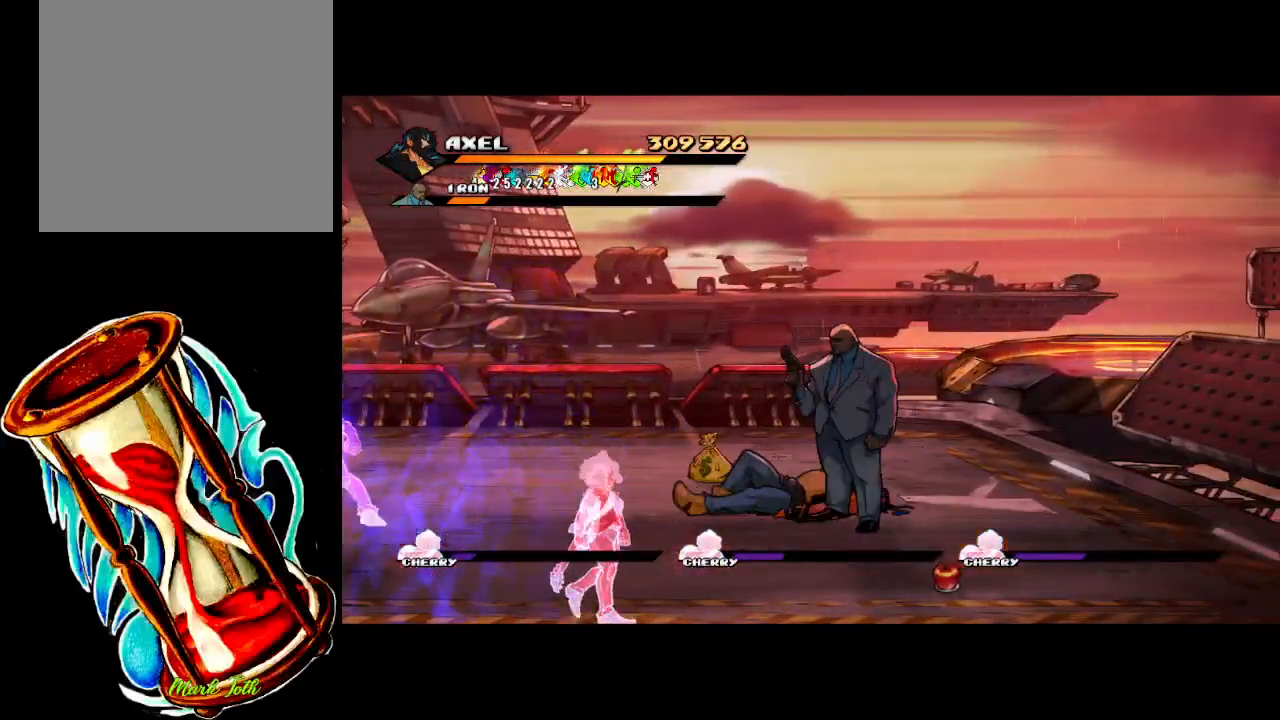
{"buttons": ["DPAD_RIGHT"], "events": []}
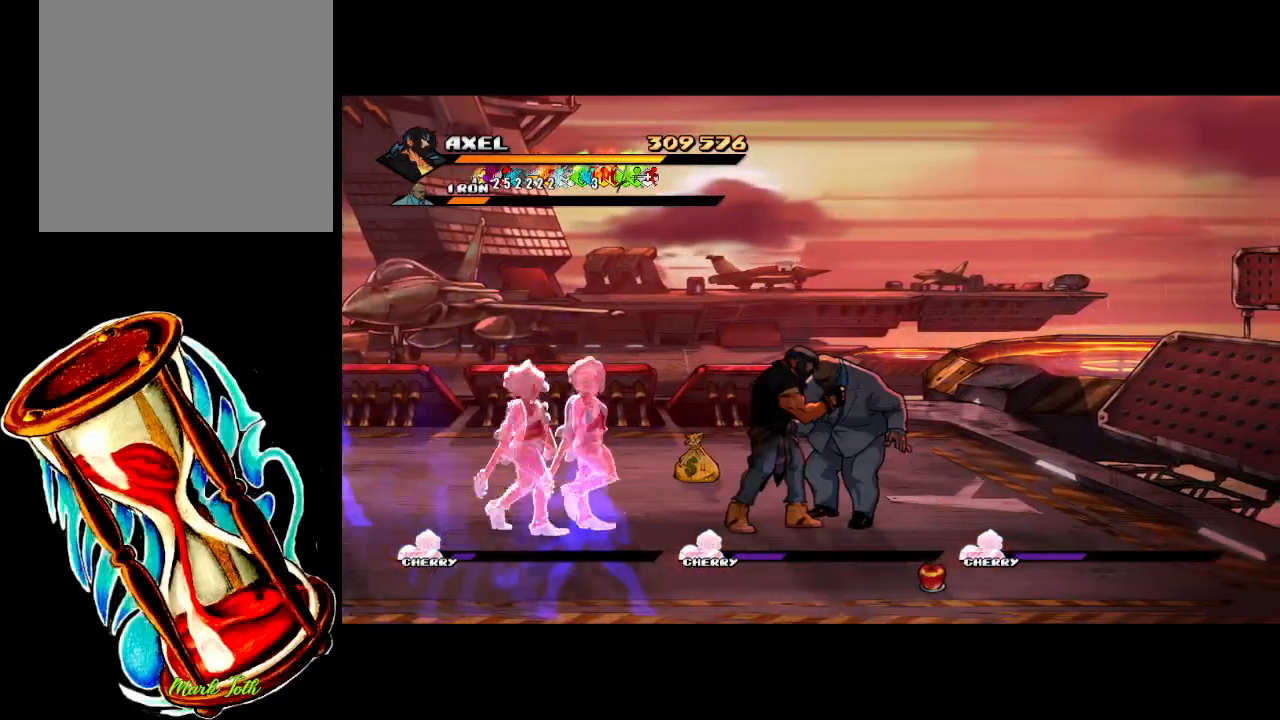
{"buttons": ["X", "DPAD_LEFT"], "events": [[50, "DPAD_DOWN", "down"], [67, "DPAD_DOWN", "up"], [67, "DPAD_LEFT", "down"], [67, "DPAD_RIGHT", "up"], [100, "X", "down"]]}
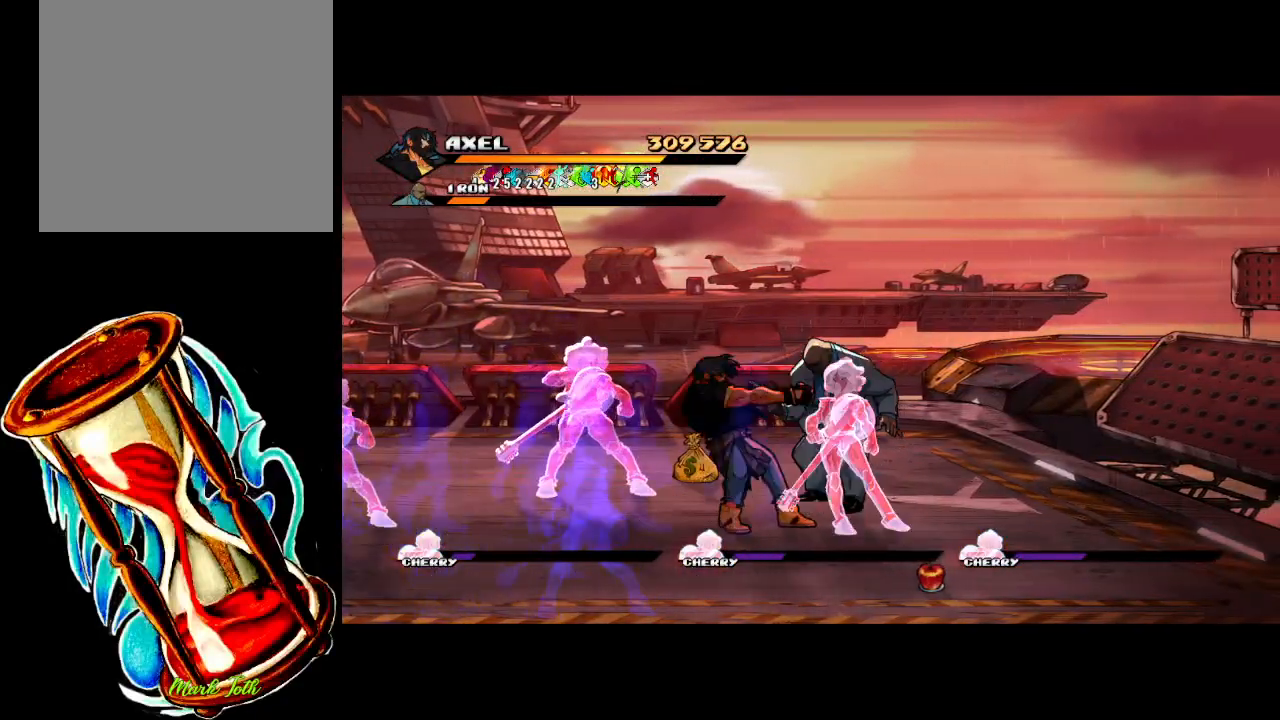
{"buttons": ["DPAD_RIGHT"], "events": [[367, "X", "up"], [433, "DPAD_LEFT", "up"], [483, "DPAD_RIGHT", "down"]]}
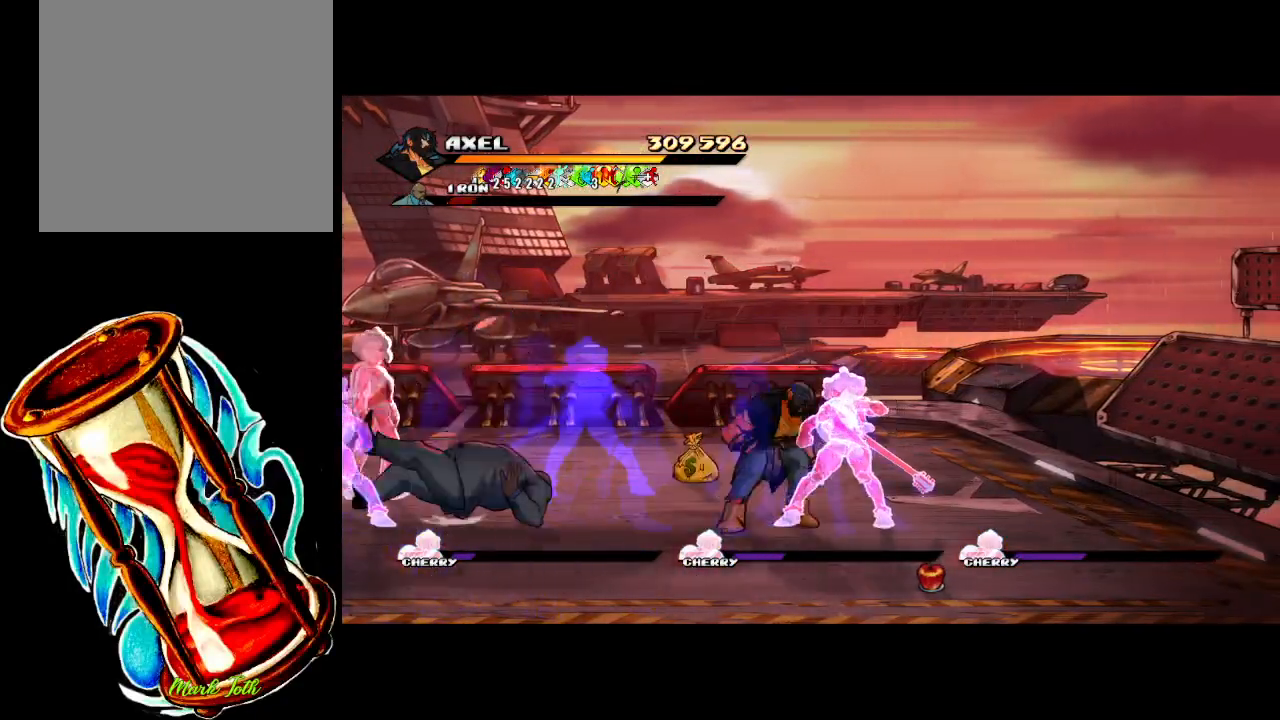
{"buttons": ["X", "DPAD_RIGHT"], "events": [[100, "X", "down"], [217, "DPAD_RIGHT", "up"], [233, "X", "up"], [283, "DPAD_RIGHT", "down"], [283, "X", "down"], [383, "DPAD_RIGHT", "up"], [400, "X", "up"], [433, "DPAD_RIGHT", "down"], [467, "X", "down"]]}
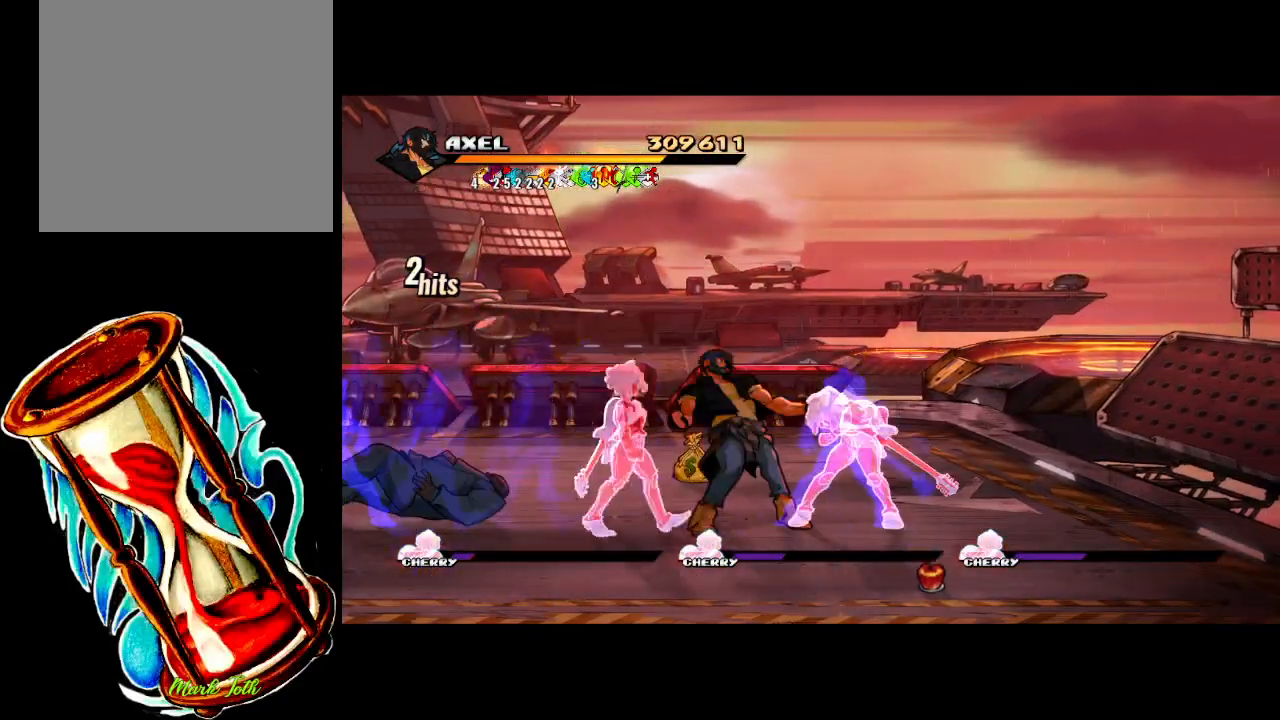
{"buttons": ["X", "DPAD_RIGHT"], "events": [[33, "DPAD_RIGHT", "up"], [83, "DPAD_RIGHT", "down"], [83, "X", "up"], [150, "X", "down"], [267, "X", "up"], [333, "DPAD_RIGHT", "up"], [333, "X", "down"], [367, "DPAD_RIGHT", "down"]]}
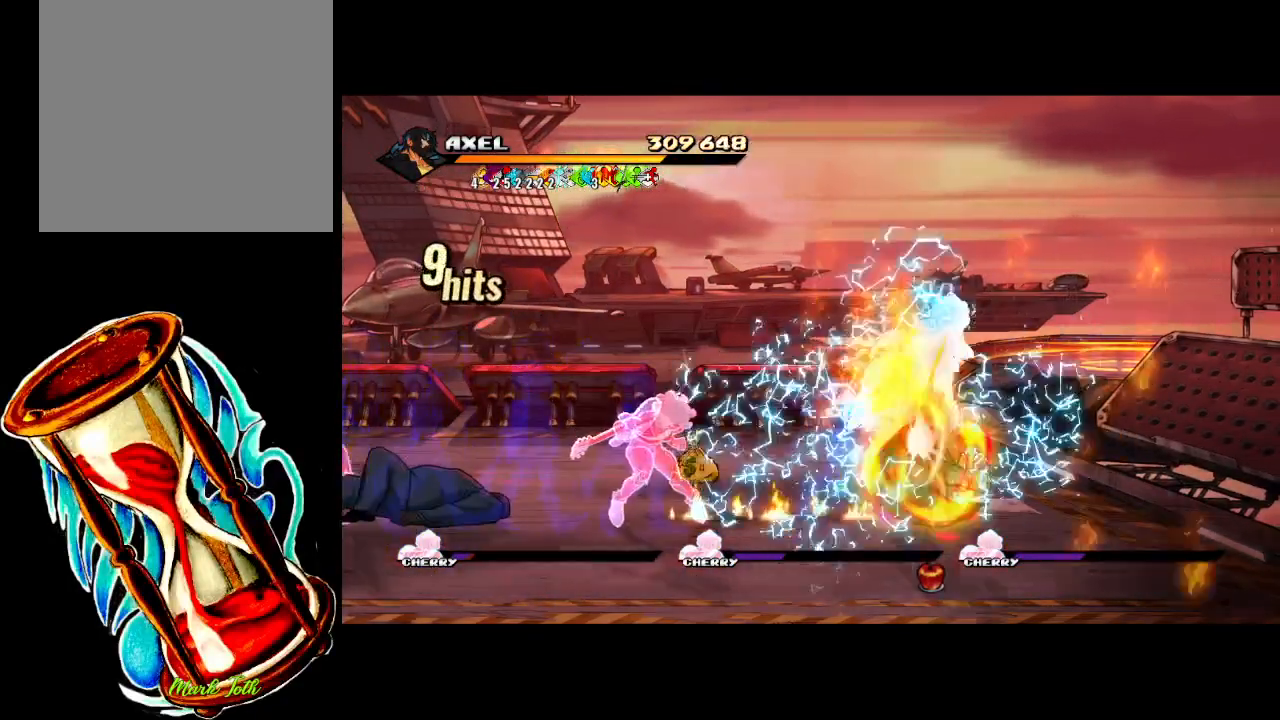
{"buttons": ["X"], "events": [[17, "DPAD_RIGHT", "up"], [33, "X", "up"], [200, "DPAD_LEFT", "down"], [317, "DPAD_LEFT", "up"], [333, "X", "down"], [383, "DPAD_LEFT", "down"], [417, "X", "up"], [450, "DPAD_LEFT", "up"], [500, "X", "down"]]}
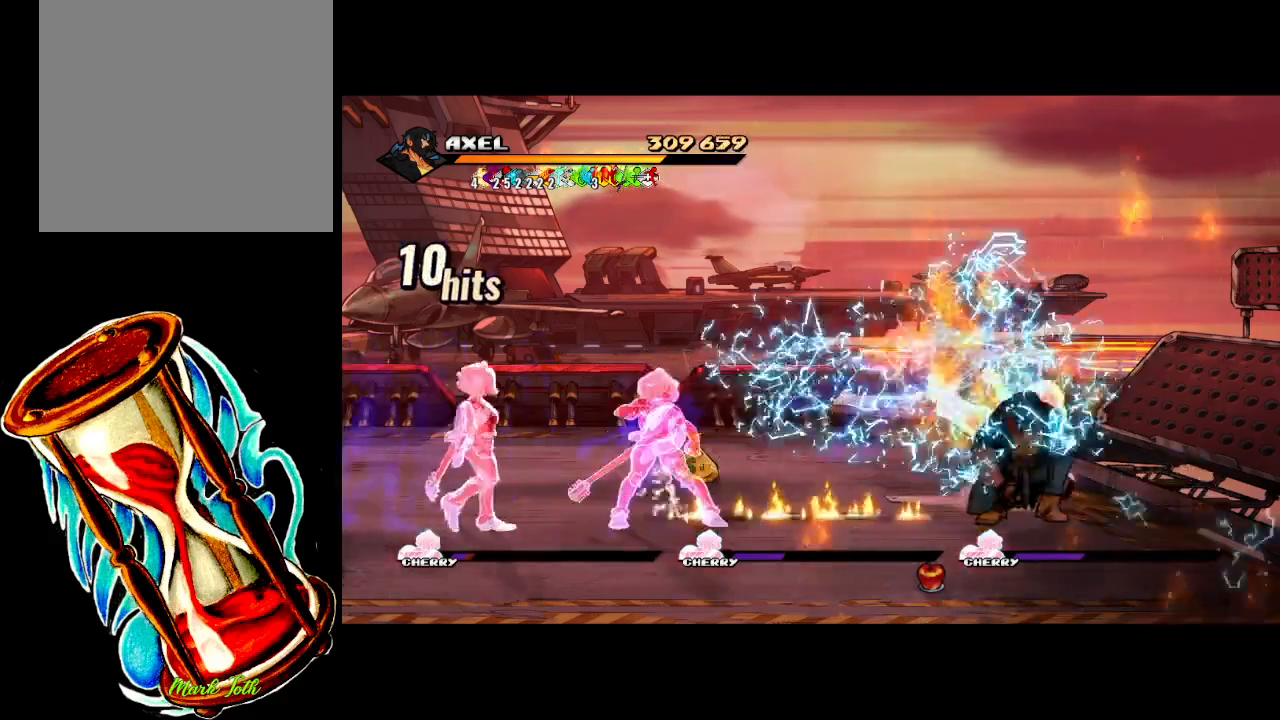
{"buttons": ["X", "DPAD_LEFT"], "events": [[17, "DPAD_LEFT", "down"], [117, "X", "up"], [183, "X", "down"]]}
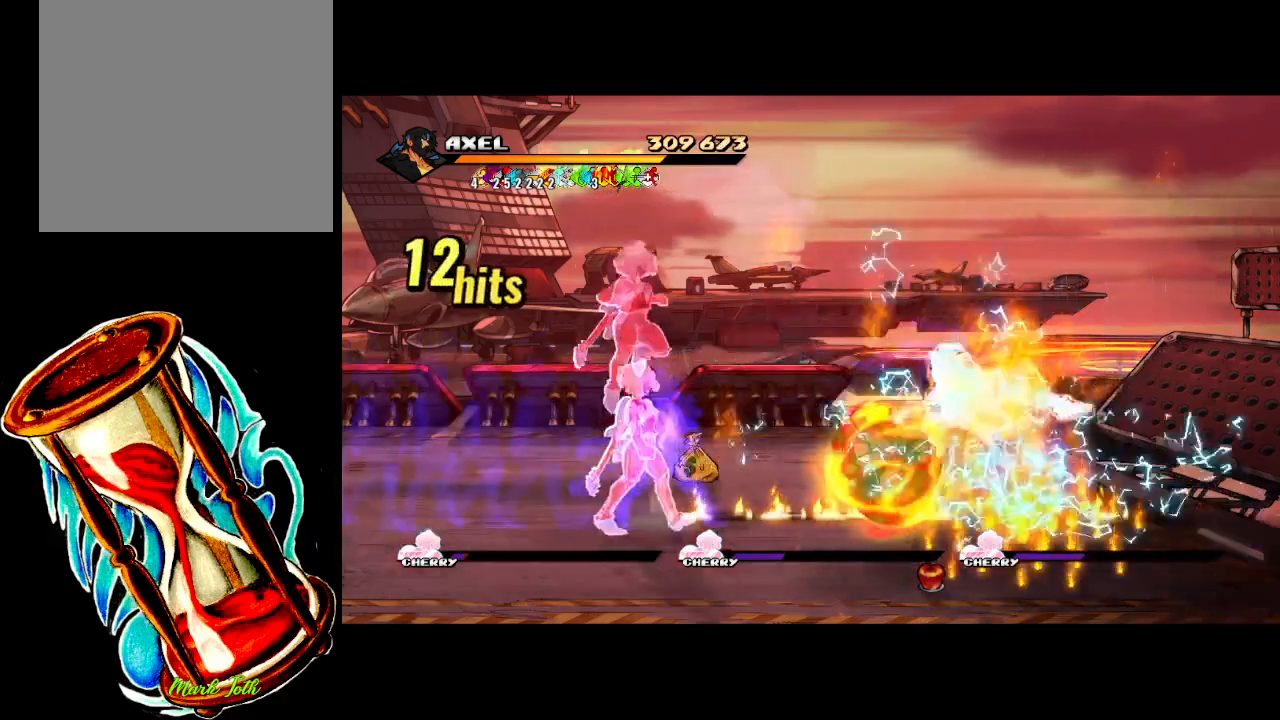
{"buttons": ["X", "DPAD_LEFT"], "events": [[33, "X", "up"], [50, "DPAD_LEFT", "up"], [133, "DPAD_LEFT", "down"], [217, "DPAD_LEFT", "up"], [267, "X", "down"], [300, "DPAD_LEFT", "down"], [350, "DPAD_LEFT", "up"], [383, "X", "up"], [417, "DPAD_LEFT", "down"], [467, "X", "down"]]}
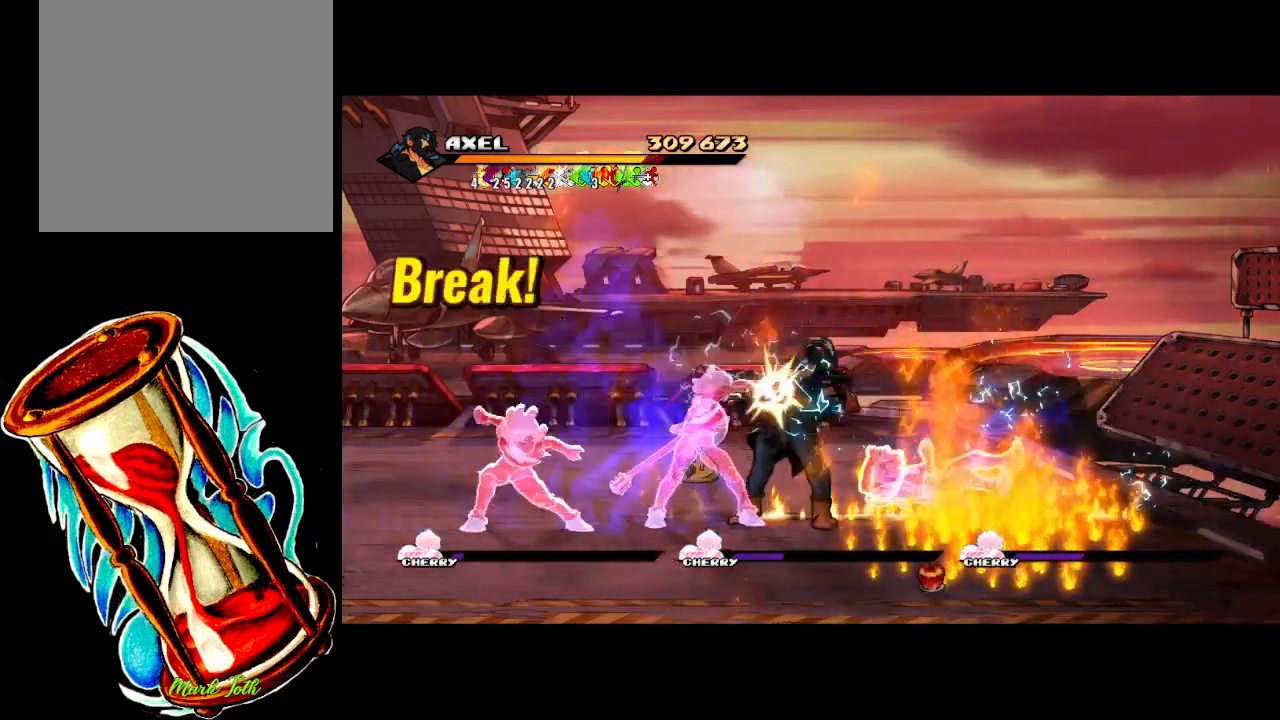
{"buttons": ["DPAD_LEFT"], "events": [[83, "X", "up"], [150, "X", "down"], [233, "DPAD_LEFT", "up"], [283, "X", "up"], [317, "DPAD_LEFT", "down"], [367, "X", "down"], [433, "DPAD_LEFT", "up"], [500, "DPAD_LEFT", "down"], [500, "X", "up"]]}